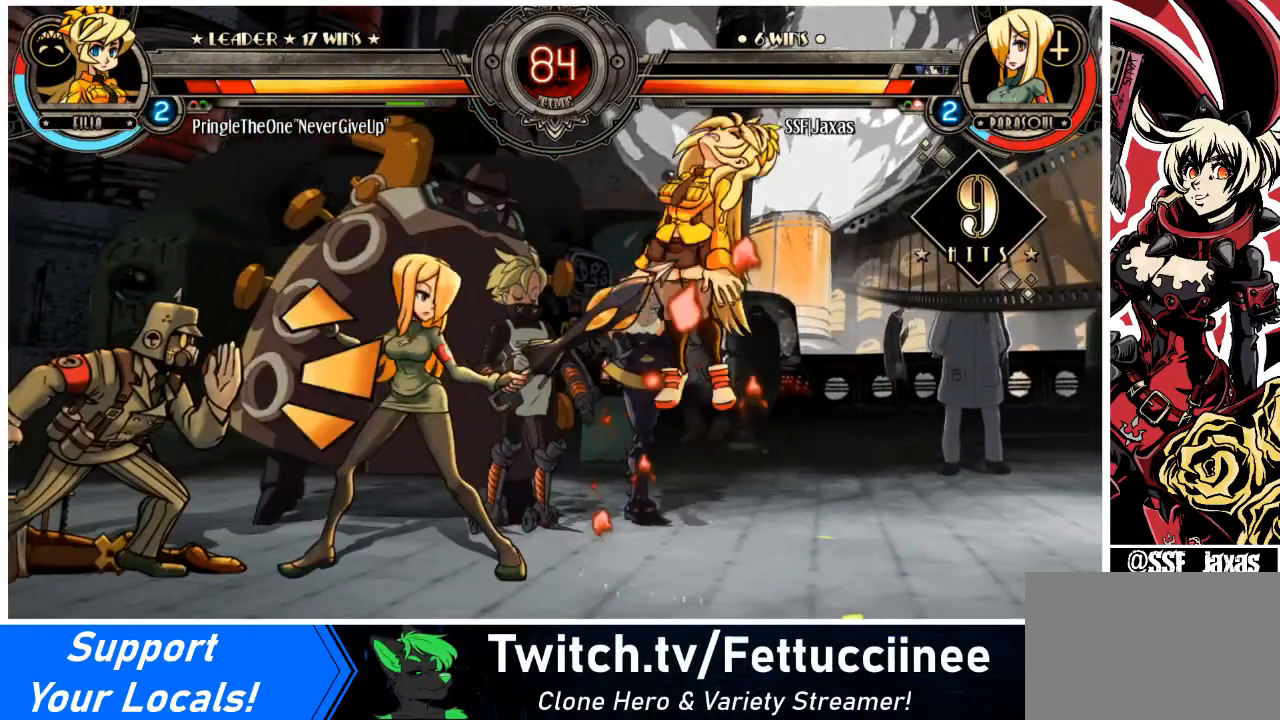
Gameplay with a controller (arcade stick); each line is a JSON object with the inputs held at the frame after it. "events" lists button and stick changes between this image and that frame as [ms after this image, input, new state], when the widget could be followed in between. Not read: L3 R3 other_buttons.
{"buttons": ["R1", "DPAD_DOWN"], "events": [[67, "DPAD_RIGHT", "up"], [134, "DPAD_RIGHT", "down"], [234, "CIRCLE", "down"], [234, "DPAD_RIGHT", "up"], [301, "CIRCLE", "up"], [301, "DPAD_DOWN", "down"], [401, "R1", "down"]]}
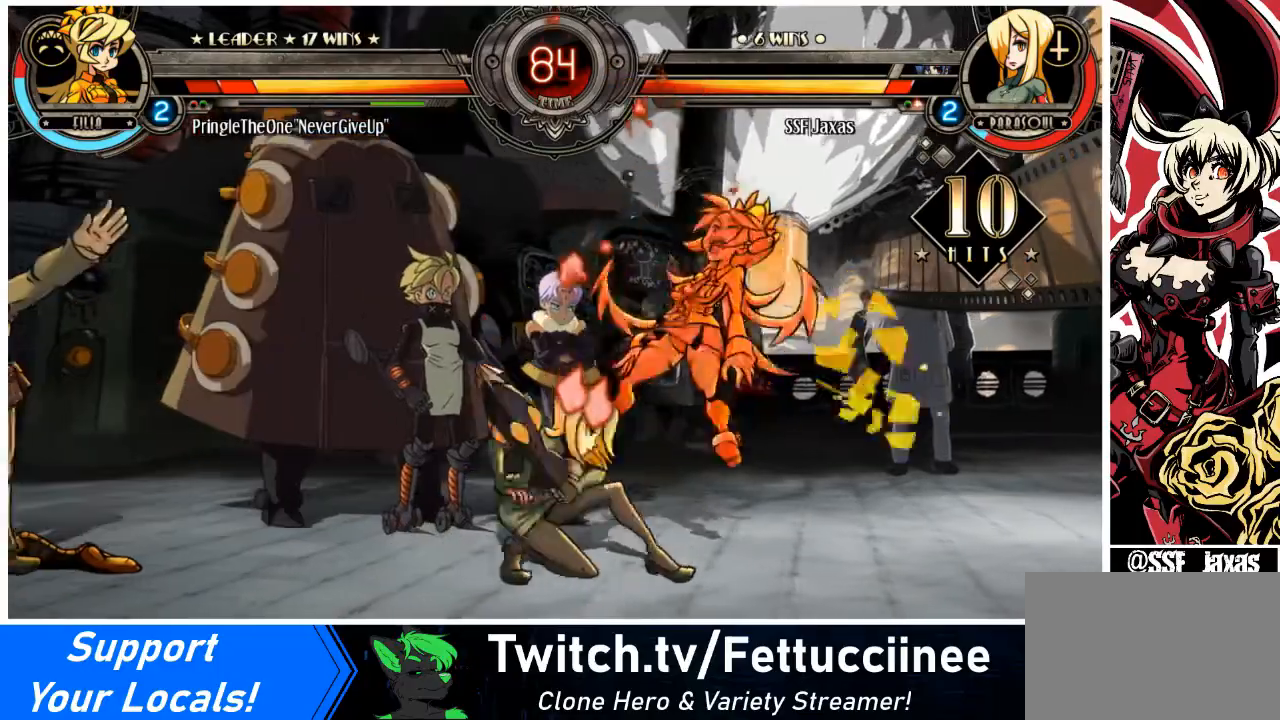
{"buttons": [], "events": [[67, "R1", "up"], [133, "DPAD_RIGHT", "down"], [167, "DPAD_DOWN", "up"], [233, "DPAD_UP", "down"], [400, "DPAD_UP", "up"], [434, "DPAD_RIGHT", "up"]]}
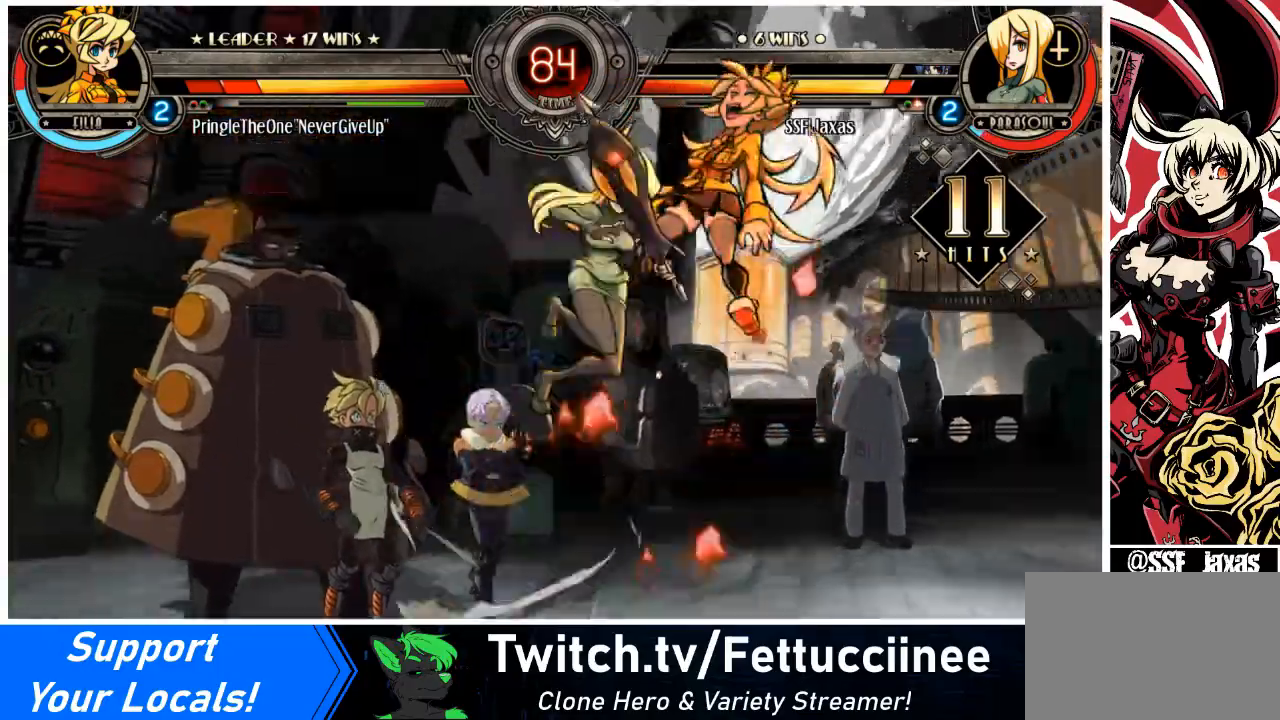
{"buttons": [], "events": [[34, "SQUARE", "down"], [201, "SQUARE", "up"], [401, "CROSS", "down"], [501, "CROSS", "up"]]}
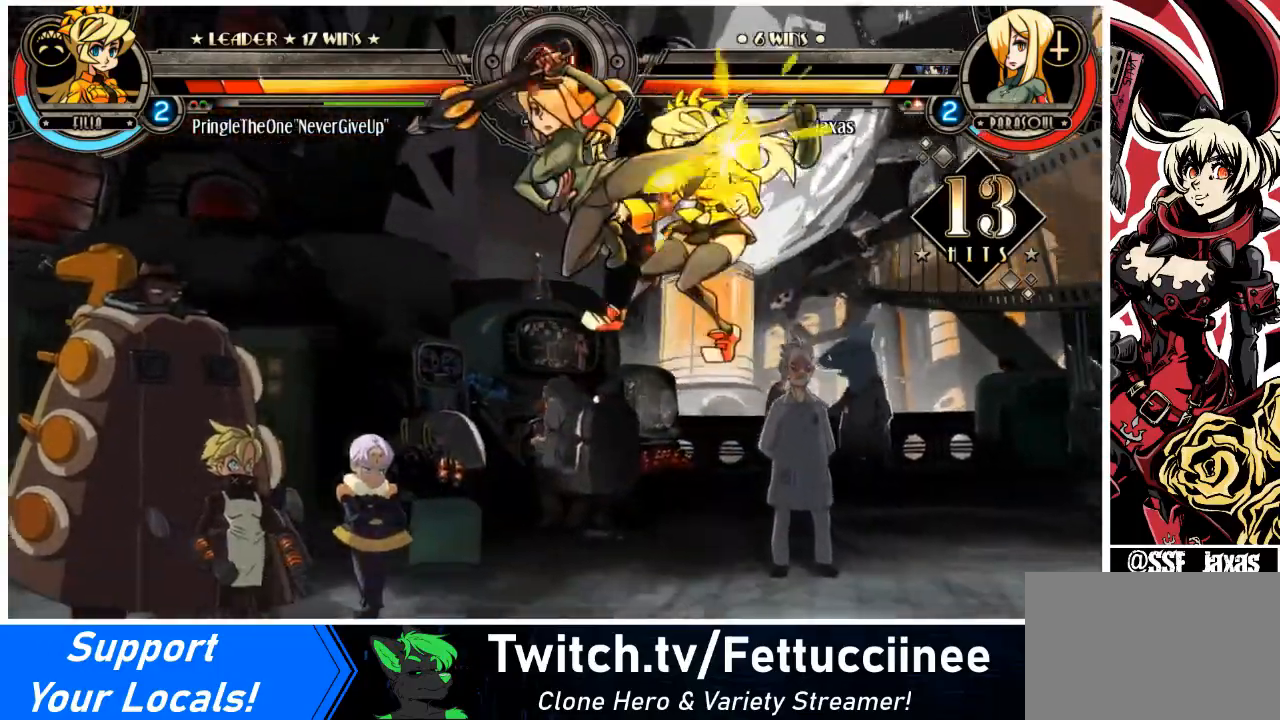
{"buttons": [], "events": [[100, "TRIANGLE", "down"], [234, "TRIANGLE", "up"]]}
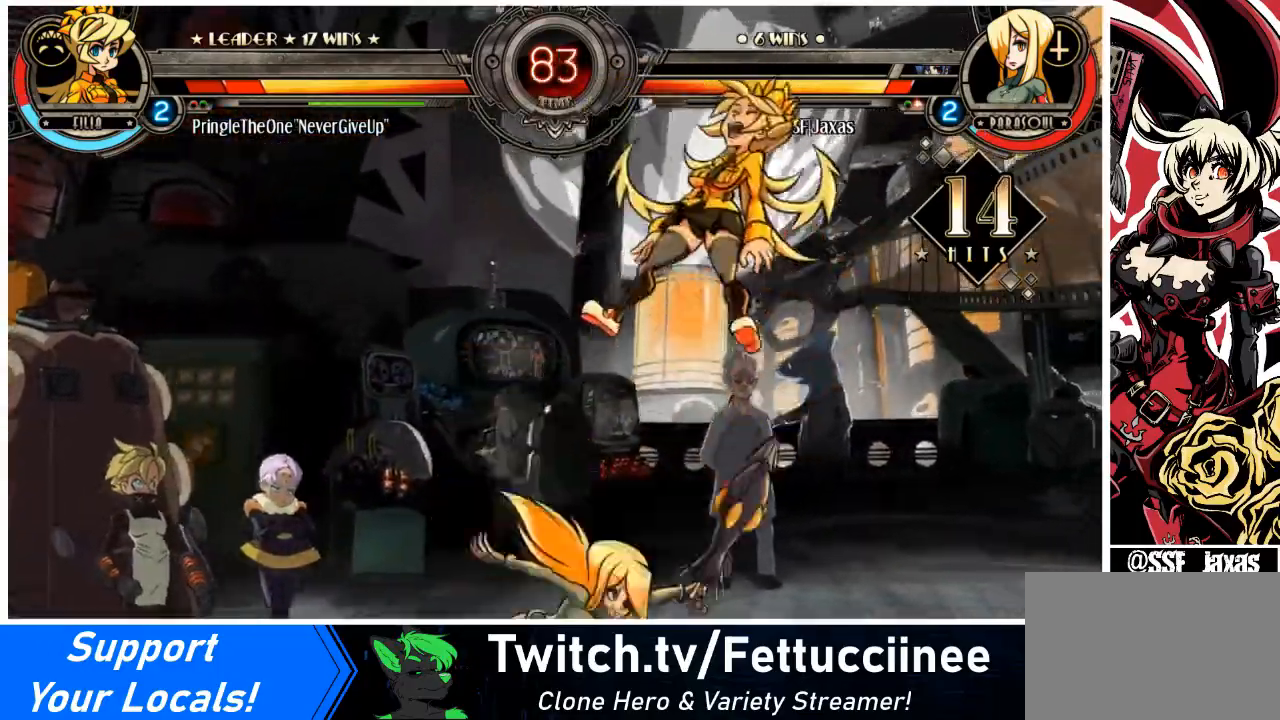
{"buttons": [], "events": [[201, "DPAD_RIGHT", "down"], [267, "DPAD_RIGHT", "up"], [334, "SQUARE", "down"], [468, "SQUARE", "up"]]}
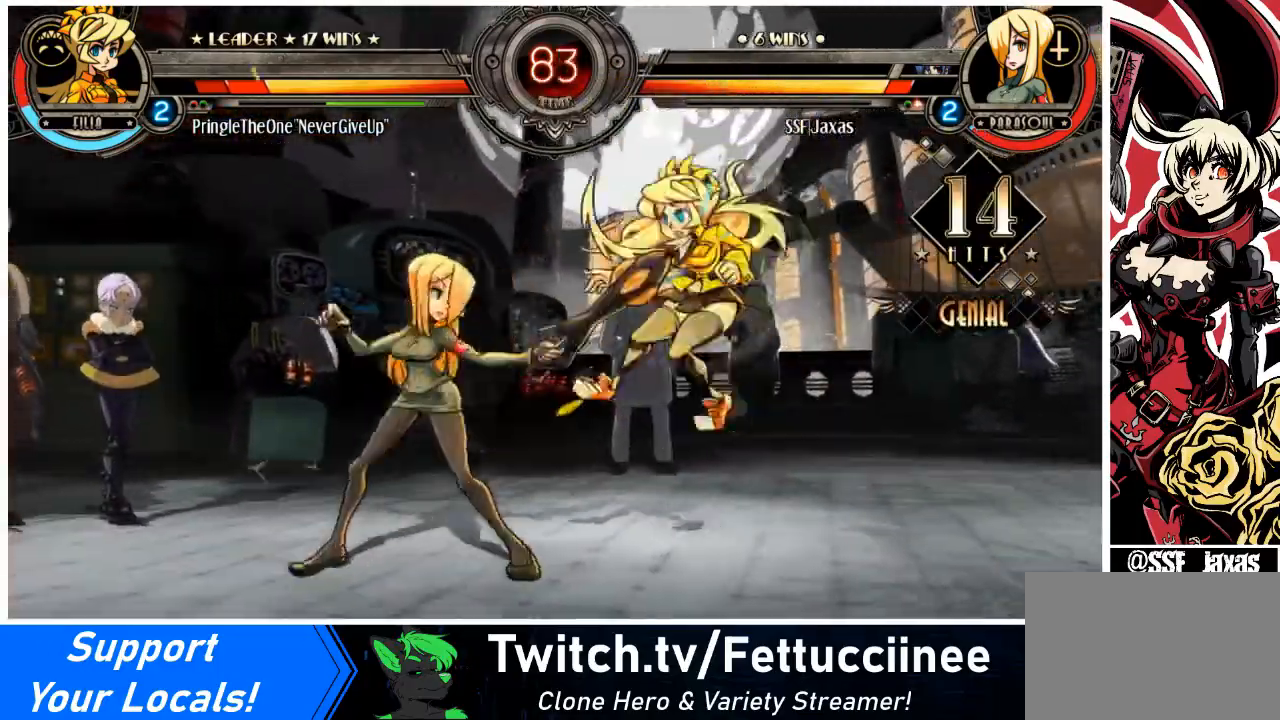
{"buttons": ["DPAD_LEFT"], "events": [[33, "TRIANGLE", "down"], [167, "DPAD_LEFT", "down"], [167, "TRIANGLE", "up"], [267, "R1", "down"], [434, "R1", "up"]]}
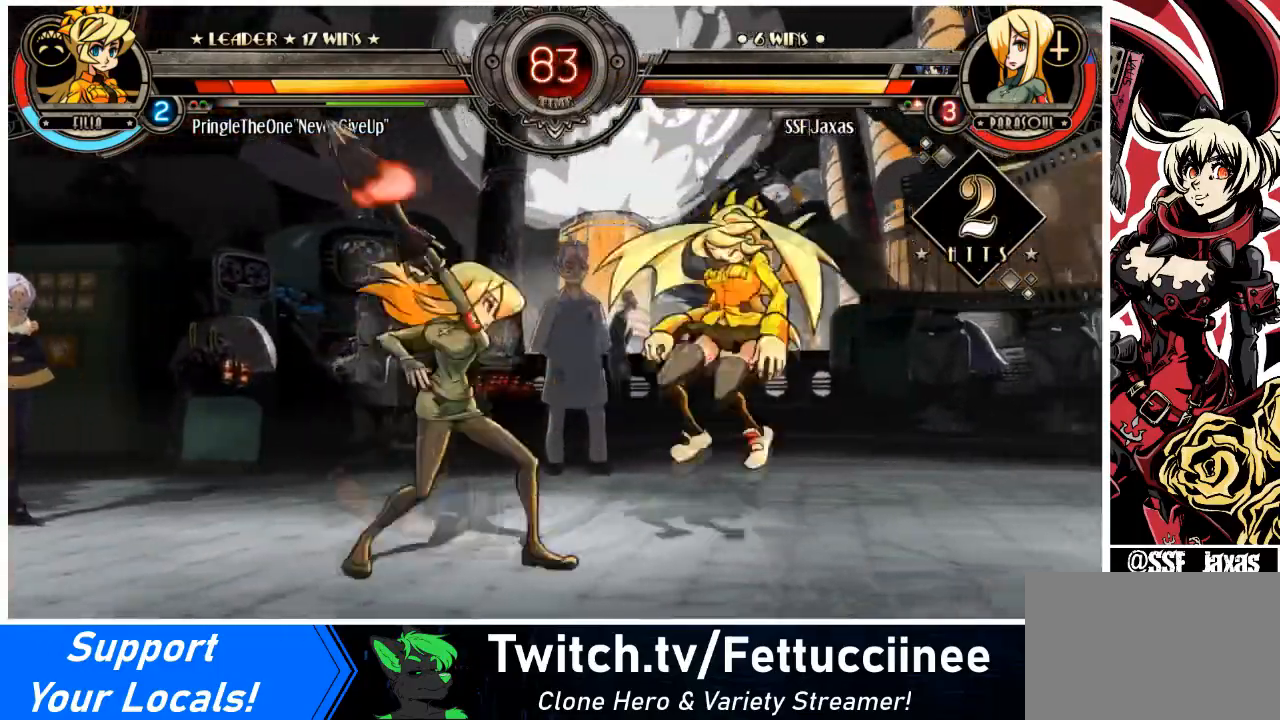
{"buttons": ["SQUARE", "DPAD_RIGHT"], "events": [[134, "R1", "down"], [334, "R1", "up"], [401, "DPAD_LEFT", "up"], [468, "DPAD_RIGHT", "down"], [501, "SQUARE", "down"]]}
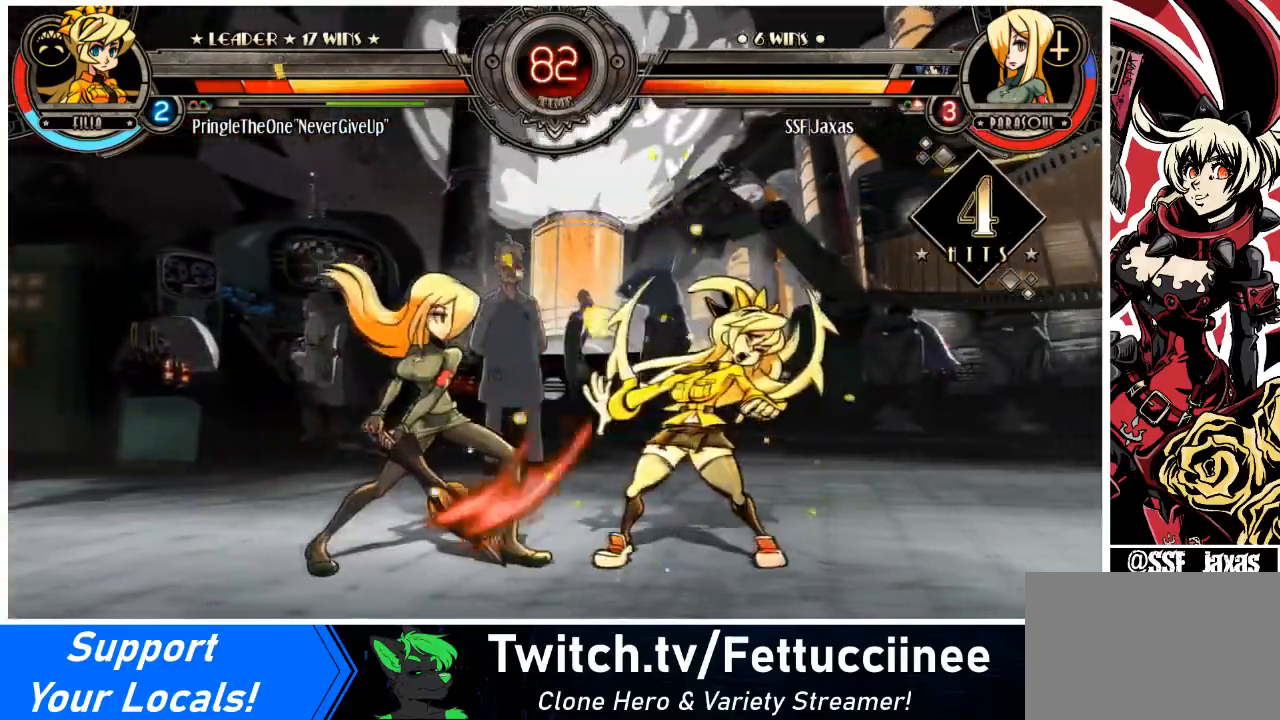
{"buttons": ["DPAD_RIGHT"], "events": [[133, "SQUARE", "up"], [167, "DPAD_RIGHT", "up"], [500, "DPAD_RIGHT", "down"]]}
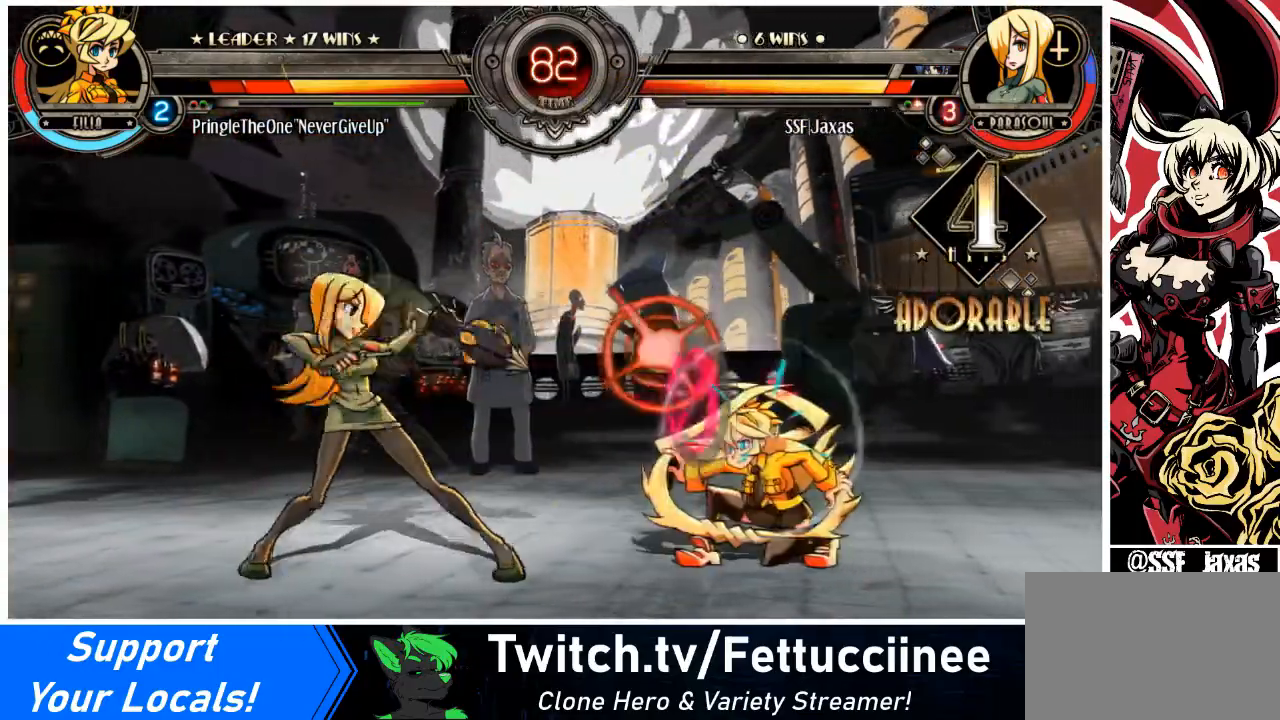
{"buttons": ["CIRCLE", "DPAD_DOWN"], "events": [[101, "DPAD_RIGHT", "up"], [167, "DPAD_RIGHT", "down"], [267, "DPAD_DOWN", "down"], [301, "CROSS", "down"], [301, "DPAD_RIGHT", "up"], [401, "CROSS", "up"], [468, "CIRCLE", "down"]]}
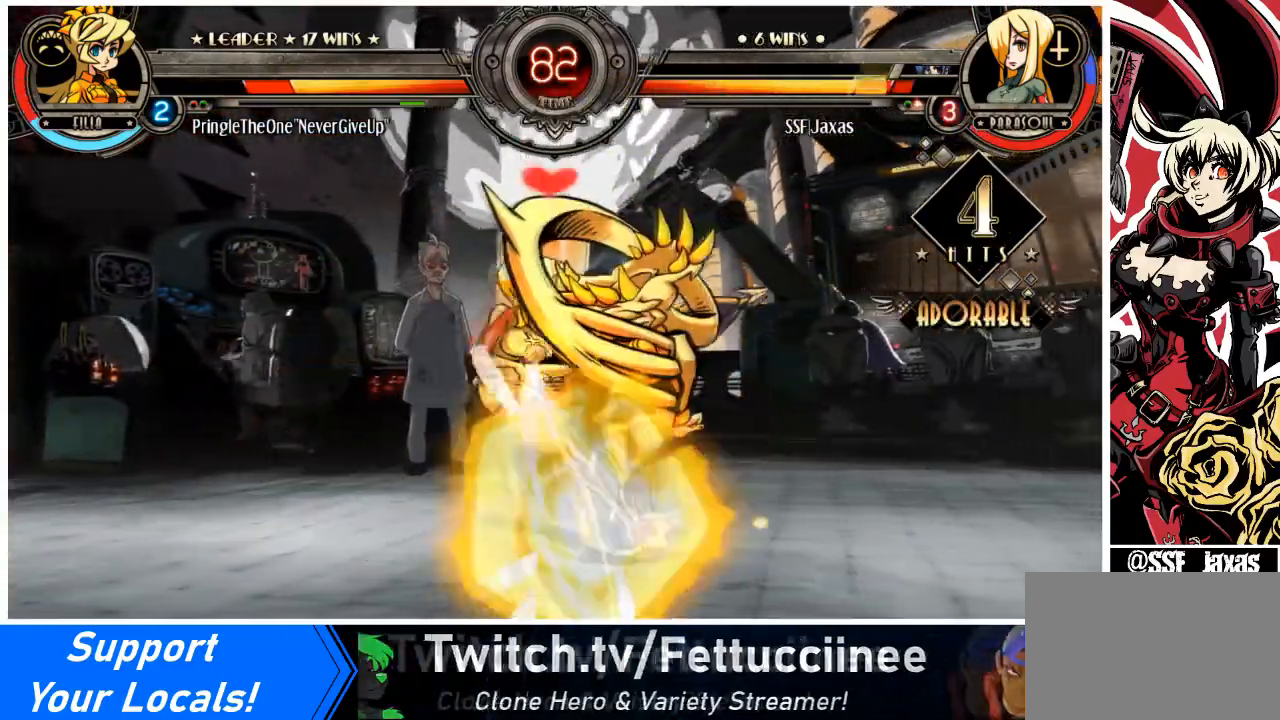
{"buttons": ["TRIANGLE", "DPAD_LEFT"], "events": [[133, "CIRCLE", "up"], [167, "DPAD_DOWN", "up"], [167, "DPAD_LEFT", "down"], [500, "TRIANGLE", "down"]]}
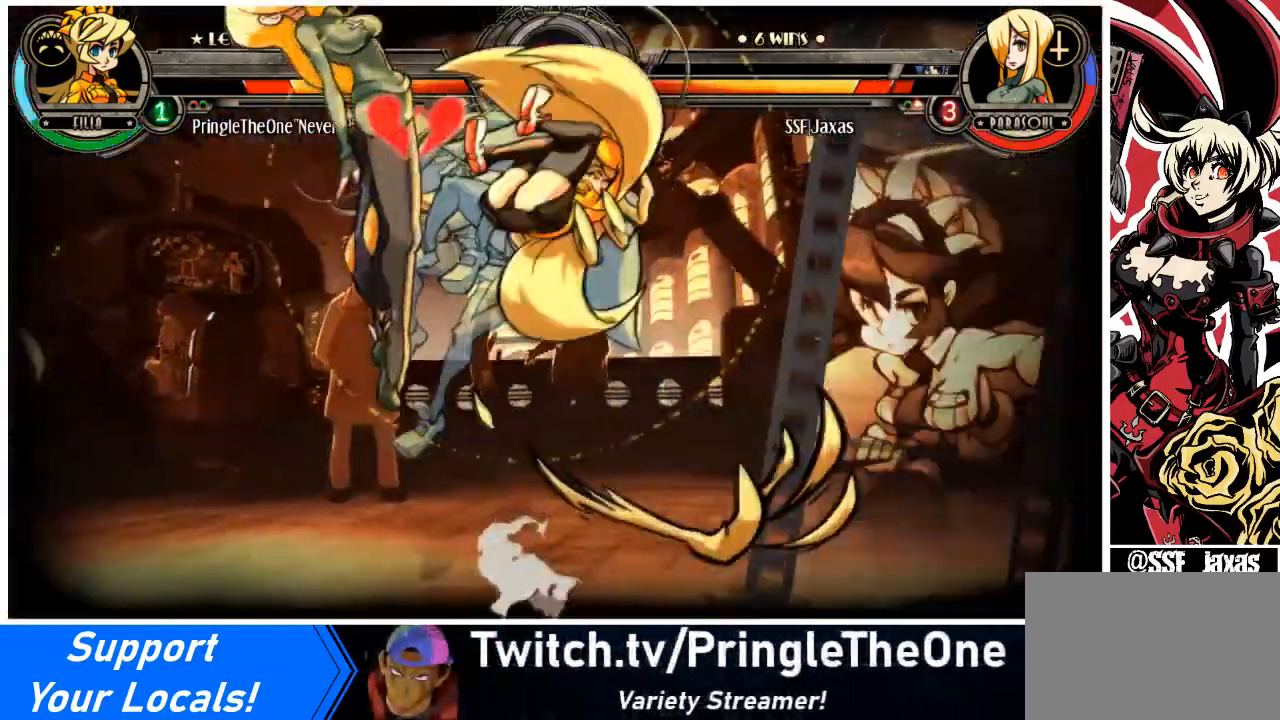
{"buttons": ["DPAD_LEFT"], "events": [[67, "SQUARE", "down"], [167, "TRIANGLE", "up"], [201, "SQUARE", "up"], [267, "TRIANGLE", "down"], [301, "SQUARE", "down"], [434, "SQUARE", "up"], [434, "TRIANGLE", "up"]]}
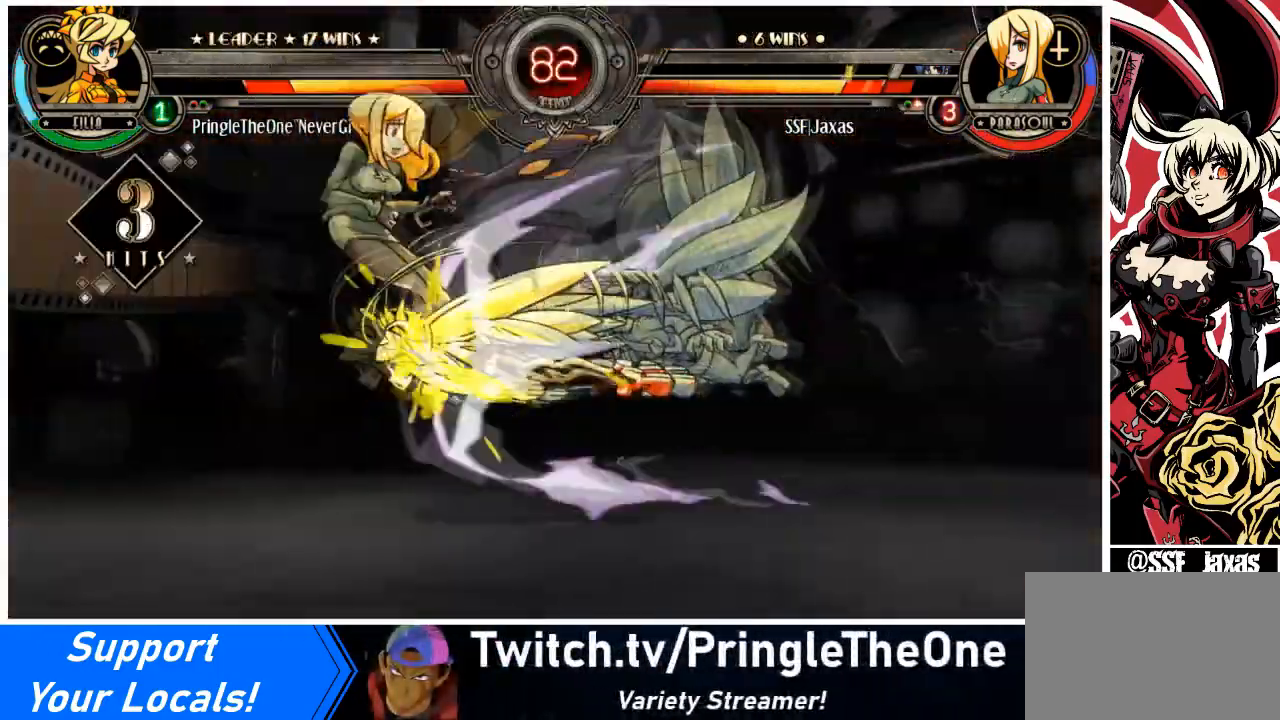
{"buttons": ["DPAD_RIGHT"], "events": [[33, "SQUARE", "down"], [33, "TRIANGLE", "down"], [200, "SQUARE", "up"], [200, "TRIANGLE", "up"], [234, "DPAD_LEFT", "up"], [267, "DPAD_RIGHT", "down"], [334, "SQUARE", "down"], [367, "TRIANGLE", "down"], [467, "TRIANGLE", "up"], [500, "SQUARE", "up"]]}
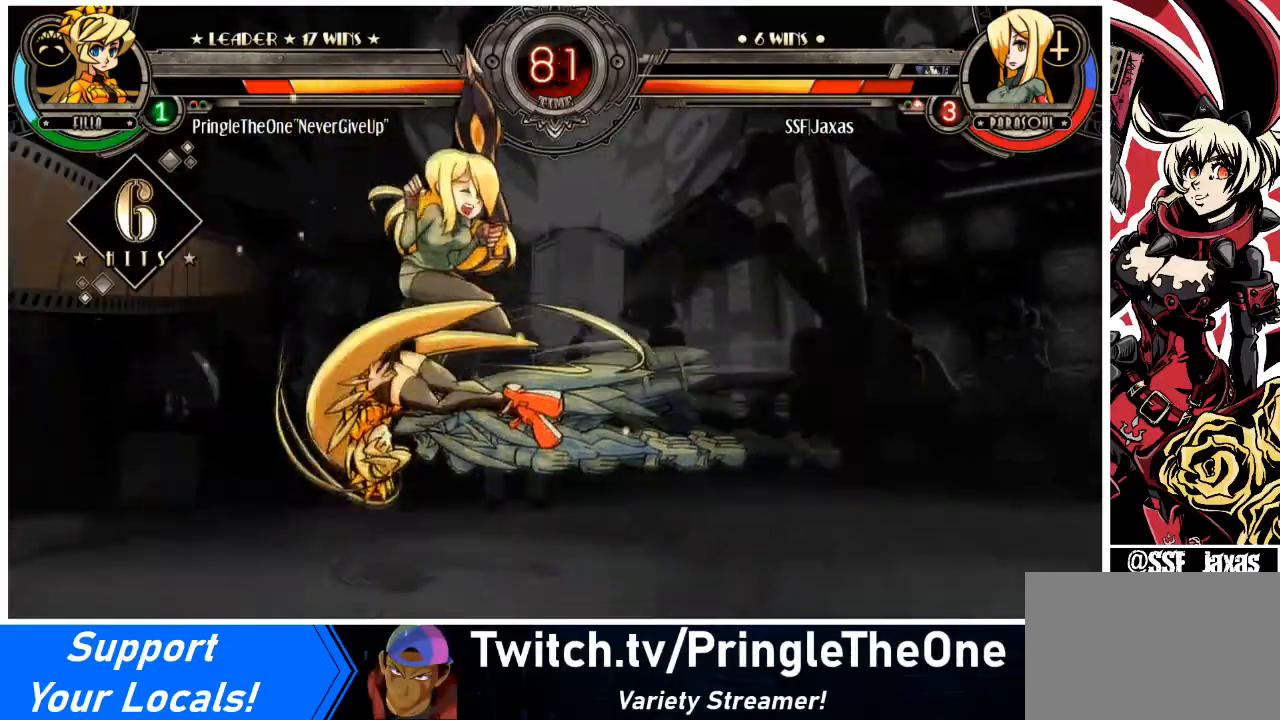
{"buttons": ["SQUARE", "DPAD_RIGHT"], "events": [[67, "SQUARE", "down"], [234, "SQUARE", "up"], [367, "SQUARE", "down"]]}
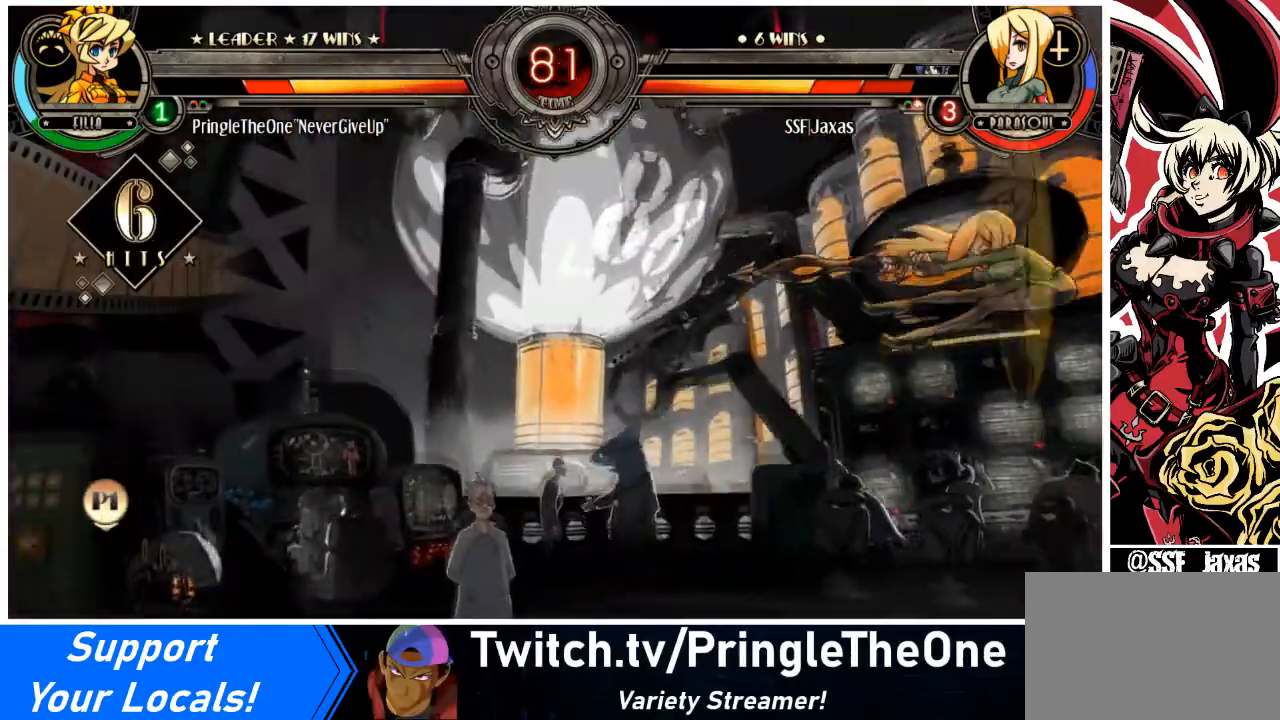
{"buttons": ["SQUARE", "DPAD_RIGHT"], "events": [[33, "SQUARE", "up"], [133, "SQUARE", "down"], [300, "SQUARE", "up"], [400, "SQUARE", "down"]]}
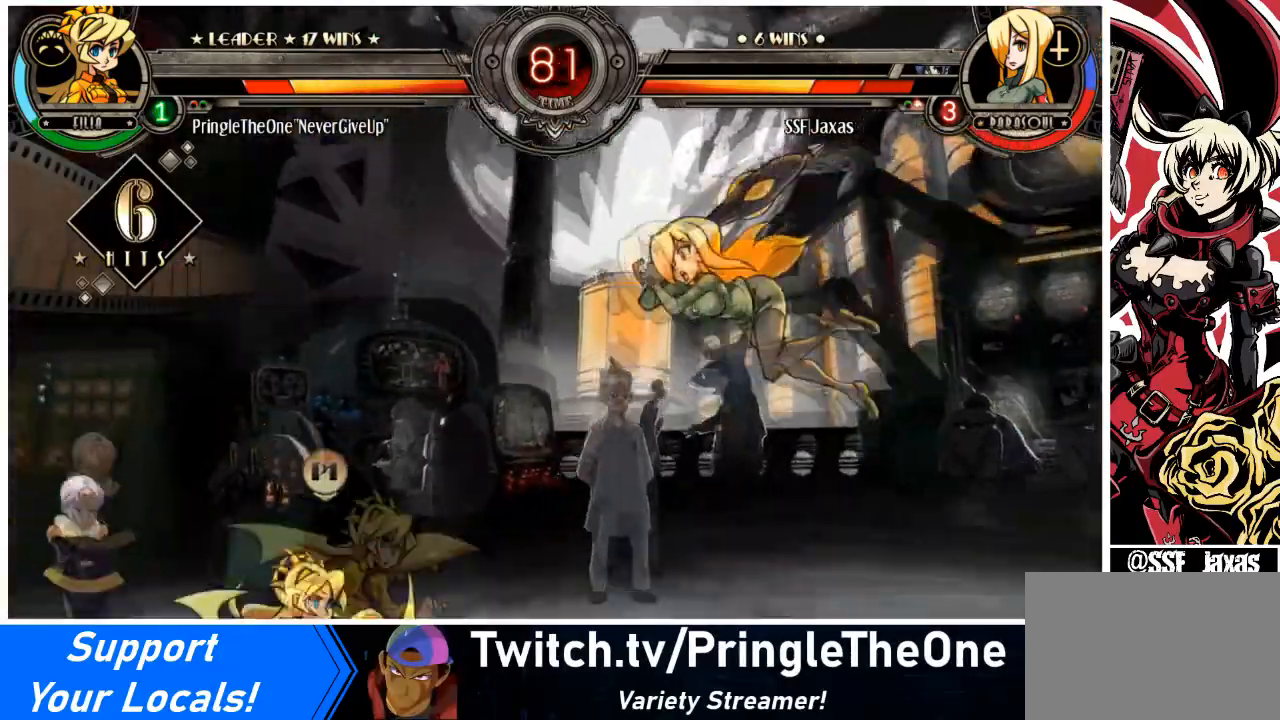
{"buttons": ["SQUARE", "DPAD_RIGHT"], "events": [[67, "SQUARE", "up"], [134, "SQUARE", "down"], [301, "SQUARE", "up"], [367, "SQUARE", "down"]]}
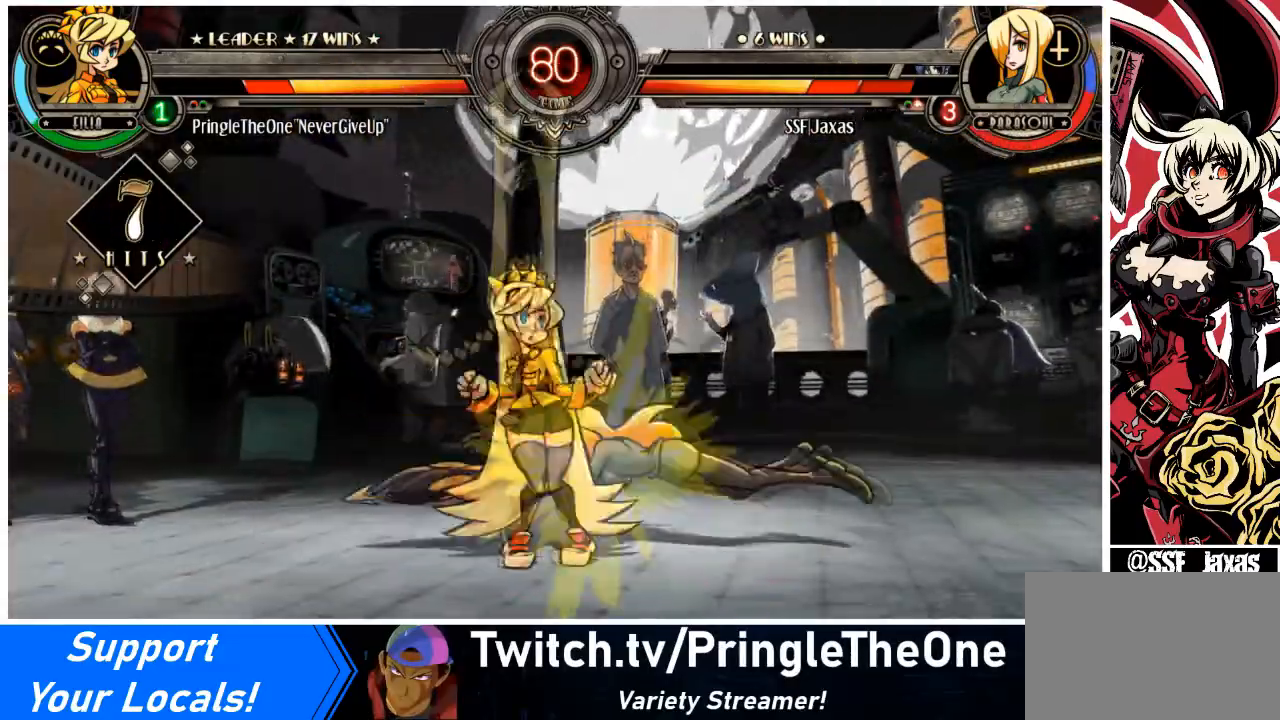
{"buttons": ["DPAD_RIGHT"], "events": [[33, "SQUARE", "up"], [133, "SQUARE", "down"], [300, "SQUARE", "up"]]}
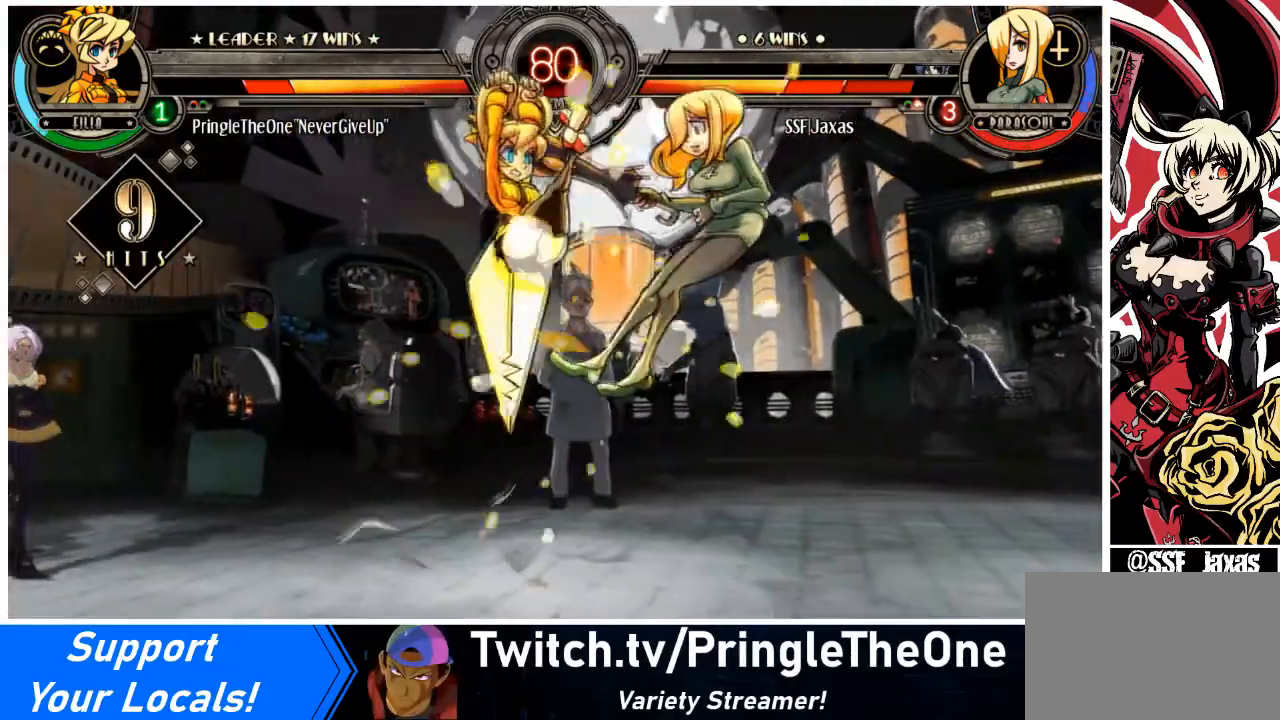
{"buttons": ["DPAD_UP", "DPAD_RIGHT"], "events": [[367, "DPAD_UP", "down"]]}
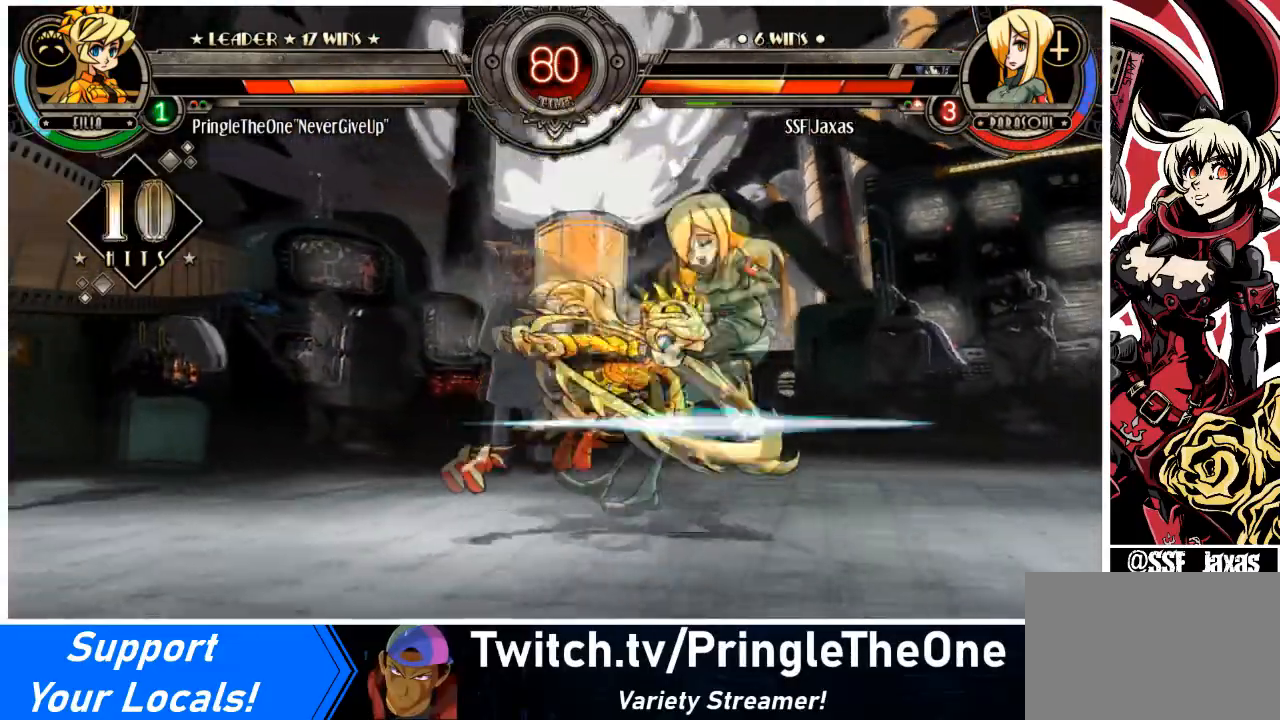
{"buttons": ["DPAD_DOWN", "DPAD_RIGHT"], "events": [[33, "DPAD_UP", "up"], [267, "DPAD_DOWN", "down"]]}
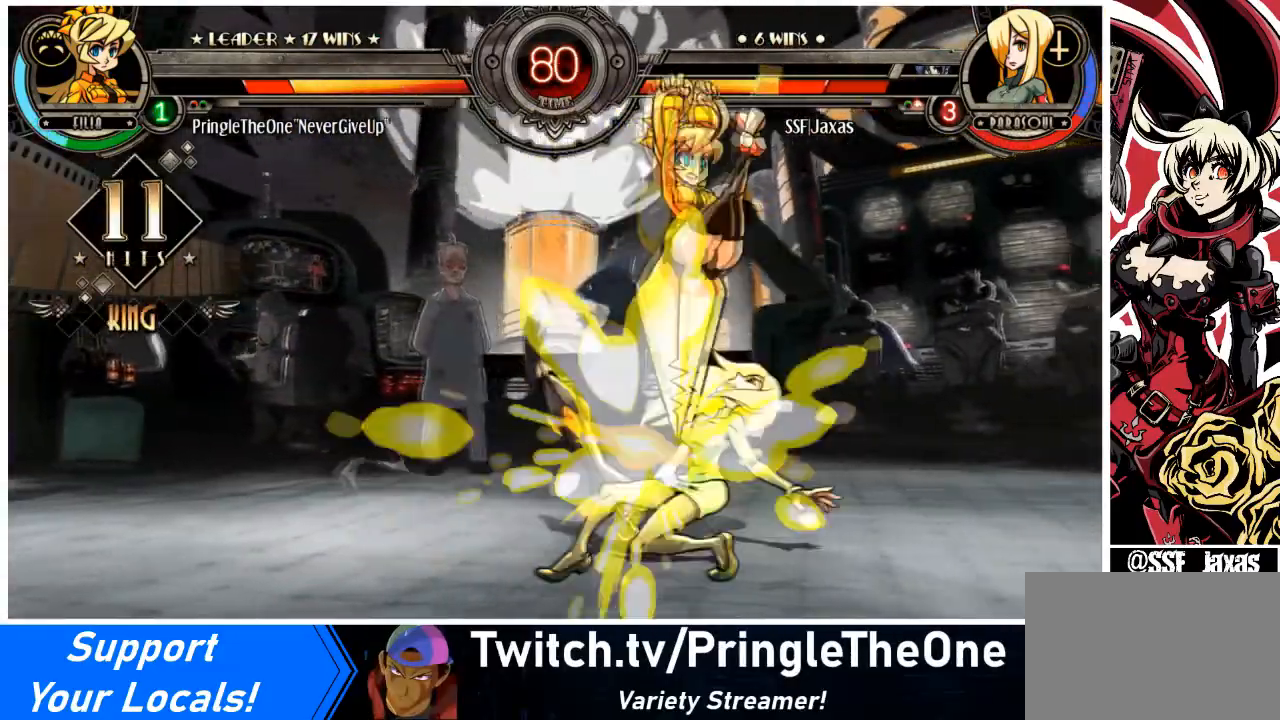
{"buttons": ["DPAD_LEFT"], "events": [[34, "DPAD_DOWN", "up"], [267, "DPAD_DOWN", "down"], [267, "DPAD_LEFT", "down"], [267, "DPAD_RIGHT", "up"], [334, "SQUARE", "down"], [334, "TRIANGLE", "down"], [468, "SQUARE", "up"], [468, "TRIANGLE", "up"], [501, "DPAD_DOWN", "up"]]}
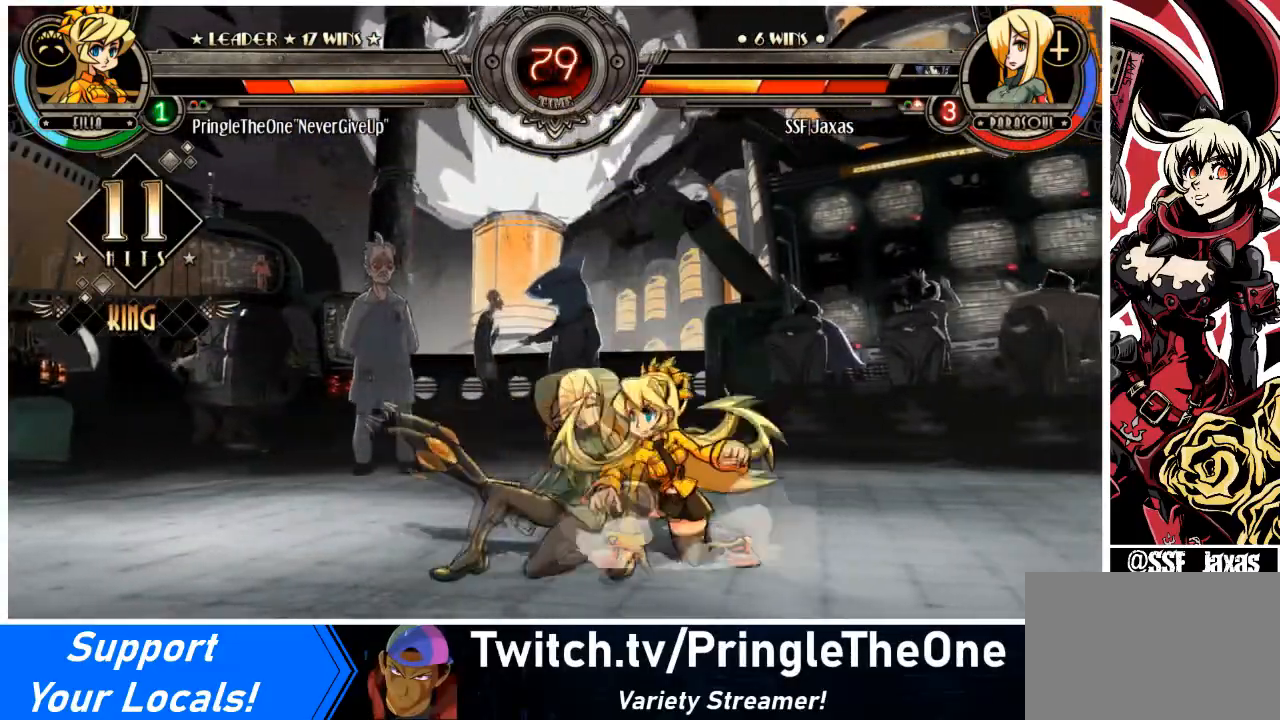
{"buttons": ["DPAD_DOWN", "DPAD_LEFT"], "events": [[67, "DPAD_DOWN", "down"]]}
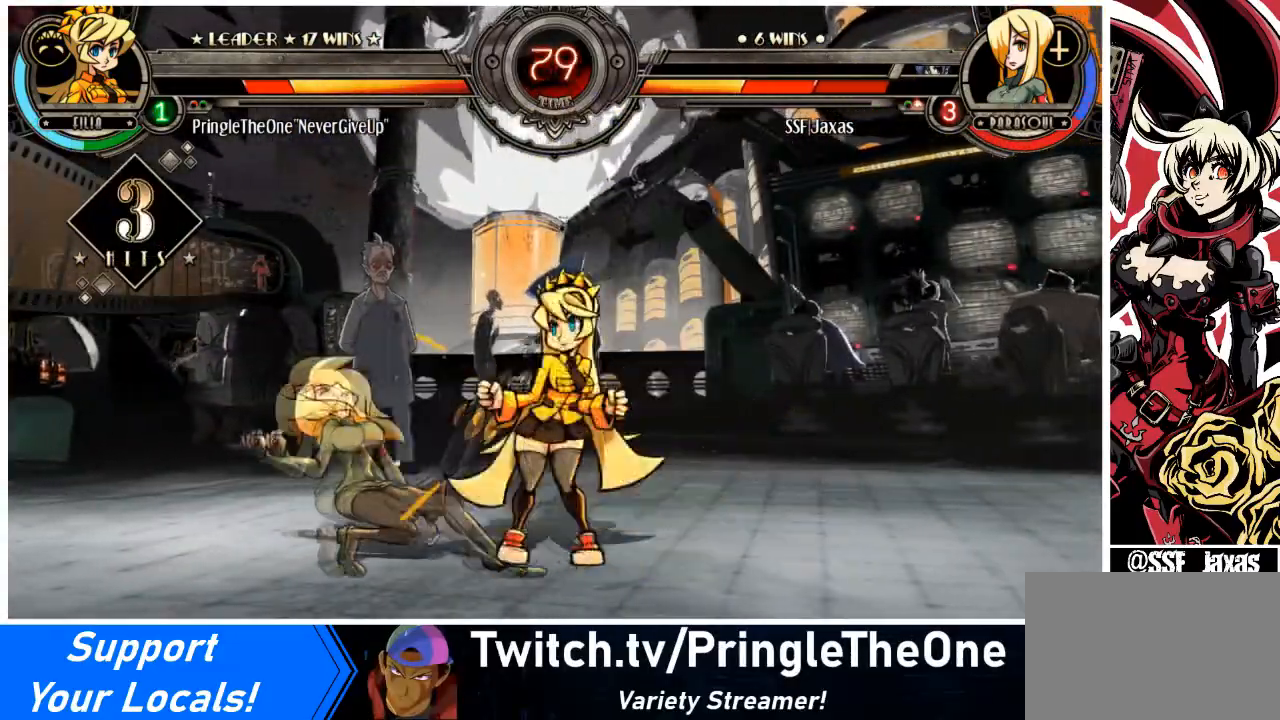
{"buttons": ["DPAD_DOWN", "DPAD_LEFT"], "events": []}
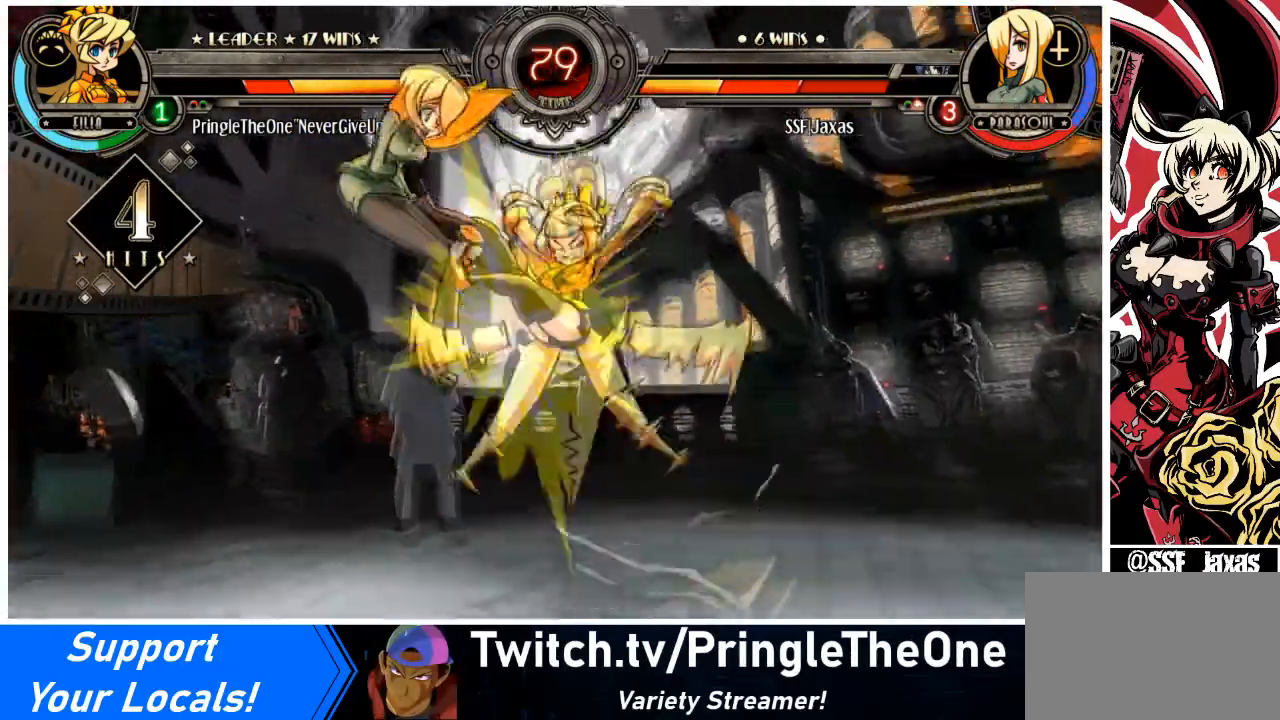
{"buttons": ["DPAD_DOWN", "DPAD_LEFT"], "events": []}
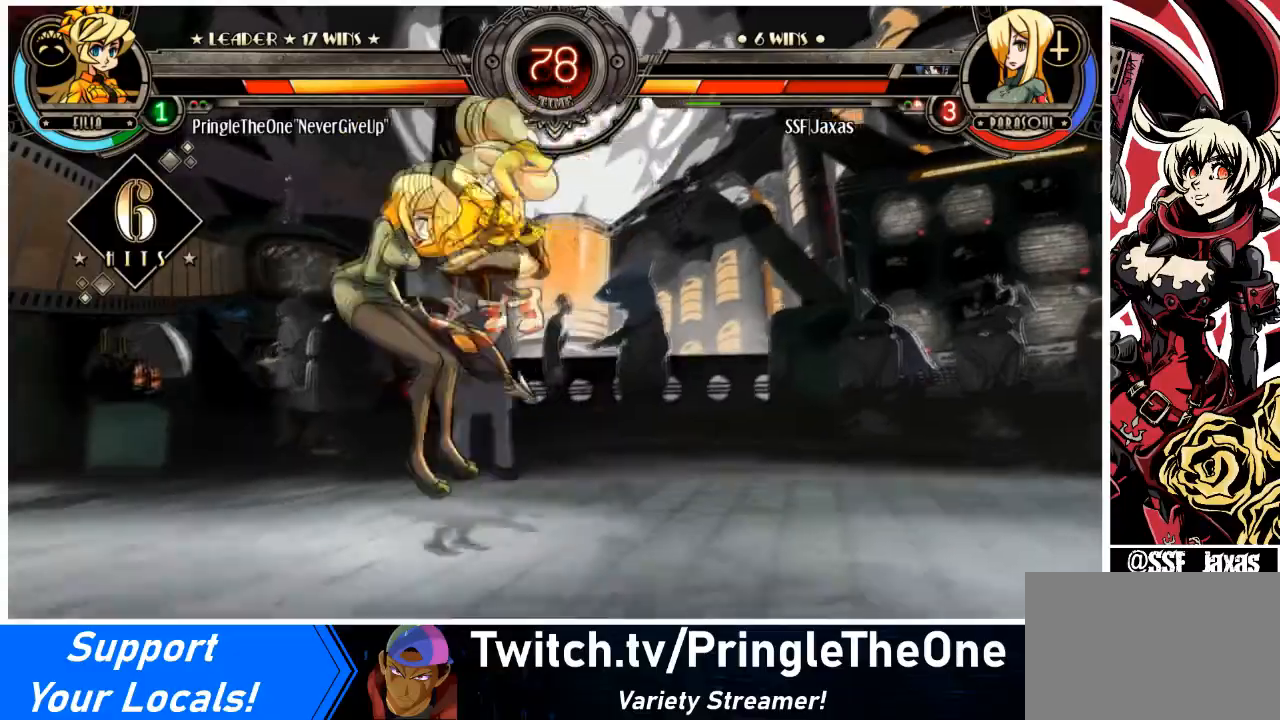
{"buttons": ["DPAD_DOWN", "DPAD_LEFT"], "events": []}
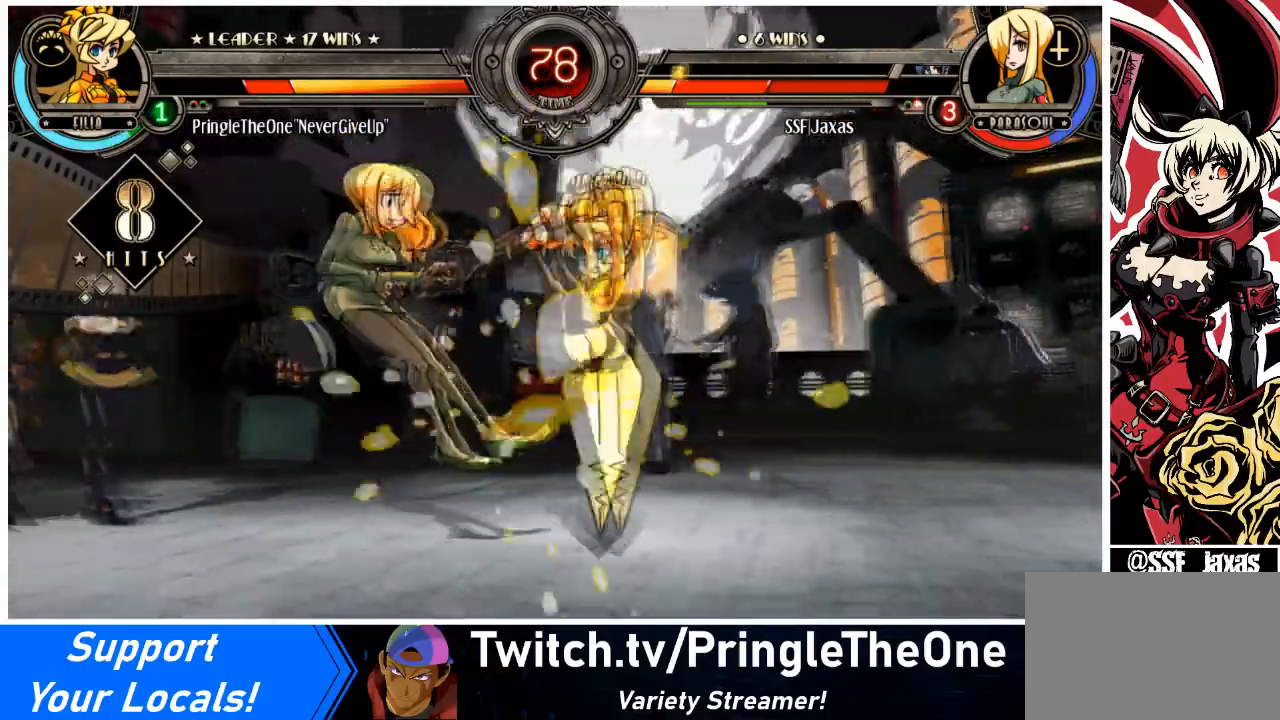
{"buttons": ["DPAD_DOWN", "DPAD_LEFT"], "events": []}
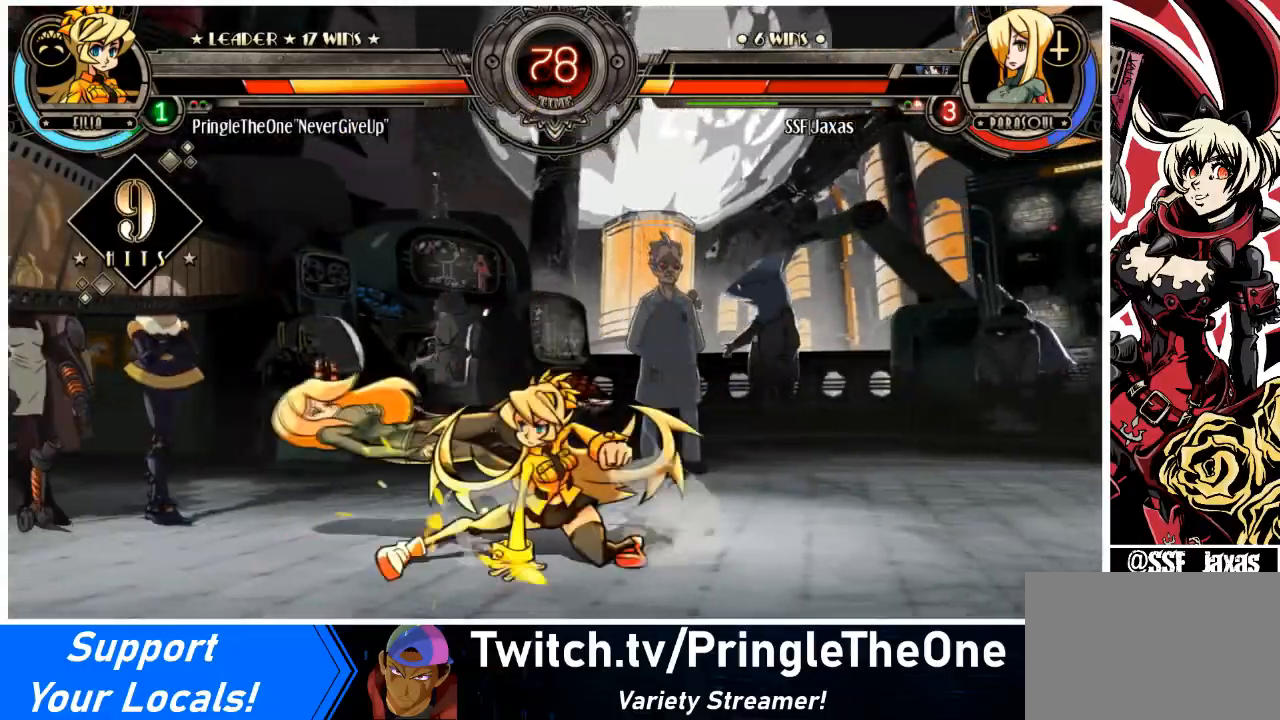
{"buttons": ["DPAD_DOWN", "DPAD_LEFT"], "events": [[101, "SQUARE", "down"], [101, "TRIANGLE", "down"], [267, "SQUARE", "up"], [267, "TRIANGLE", "up"]]}
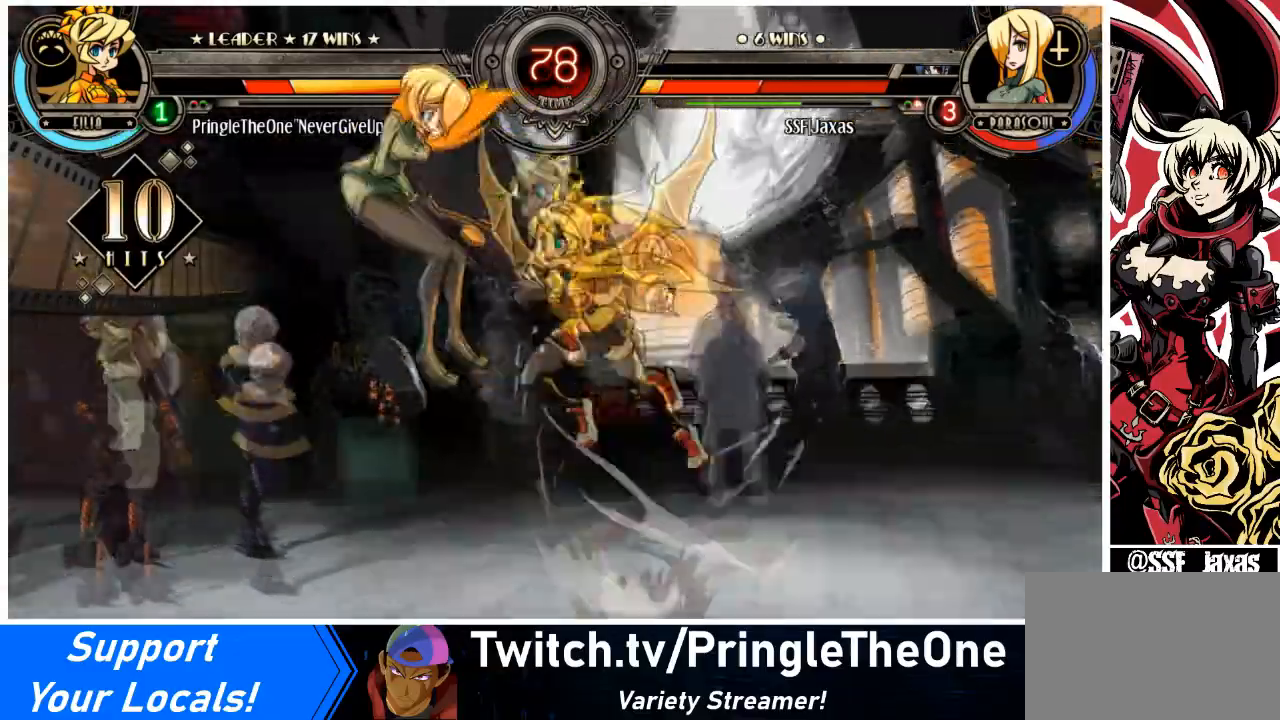
{"buttons": ["DPAD_DOWN", "DPAD_LEFT"], "events": []}
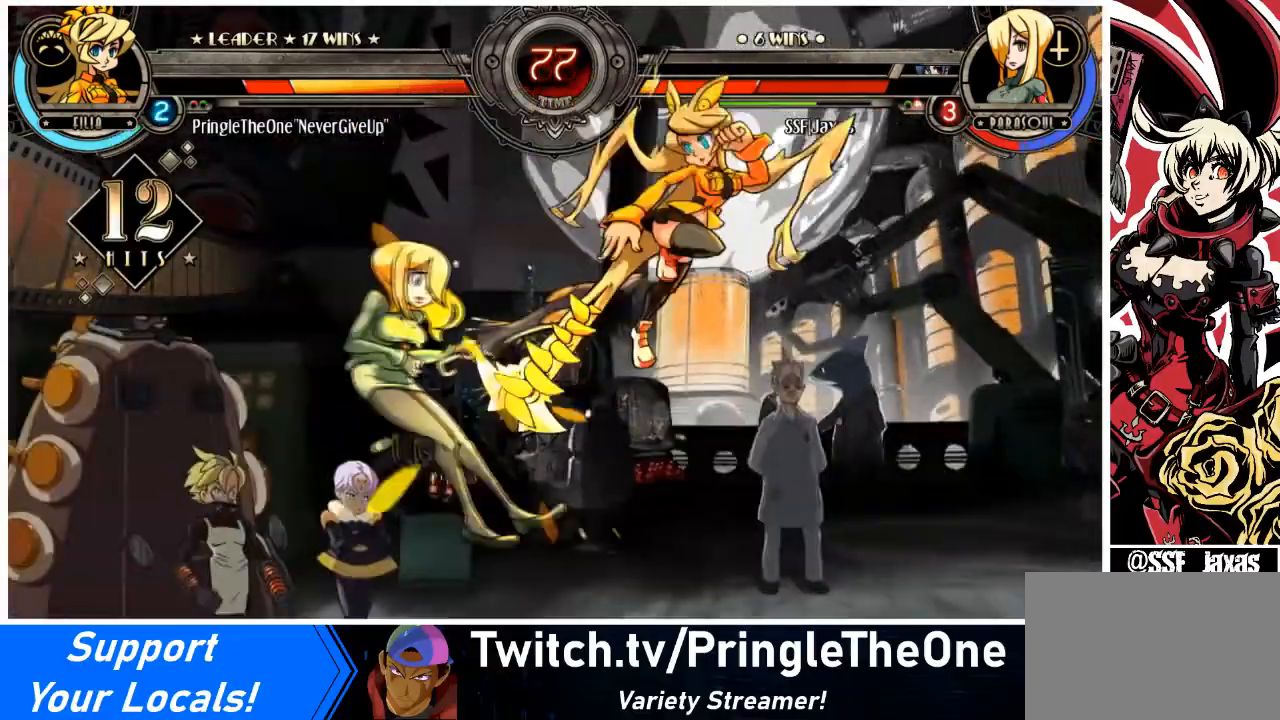
{"buttons": ["DPAD_DOWN", "DPAD_LEFT"], "events": []}
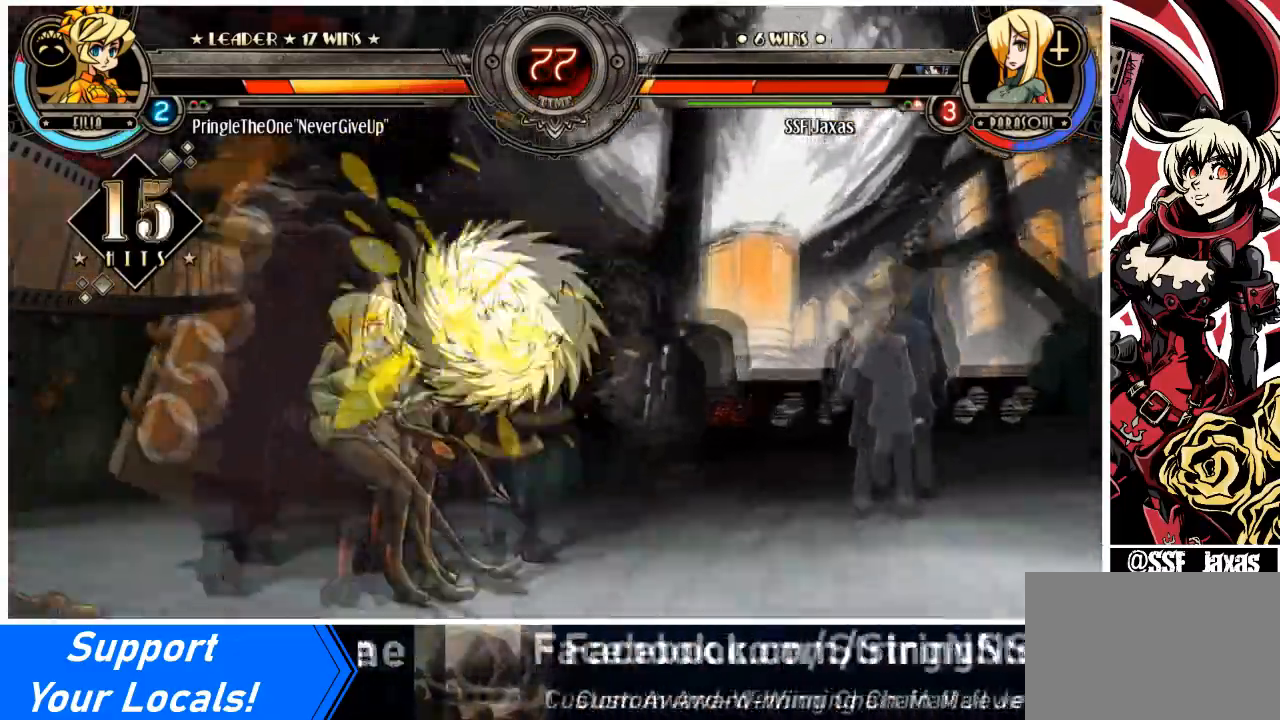
{"buttons": ["DPAD_DOWN", "DPAD_LEFT"], "events": []}
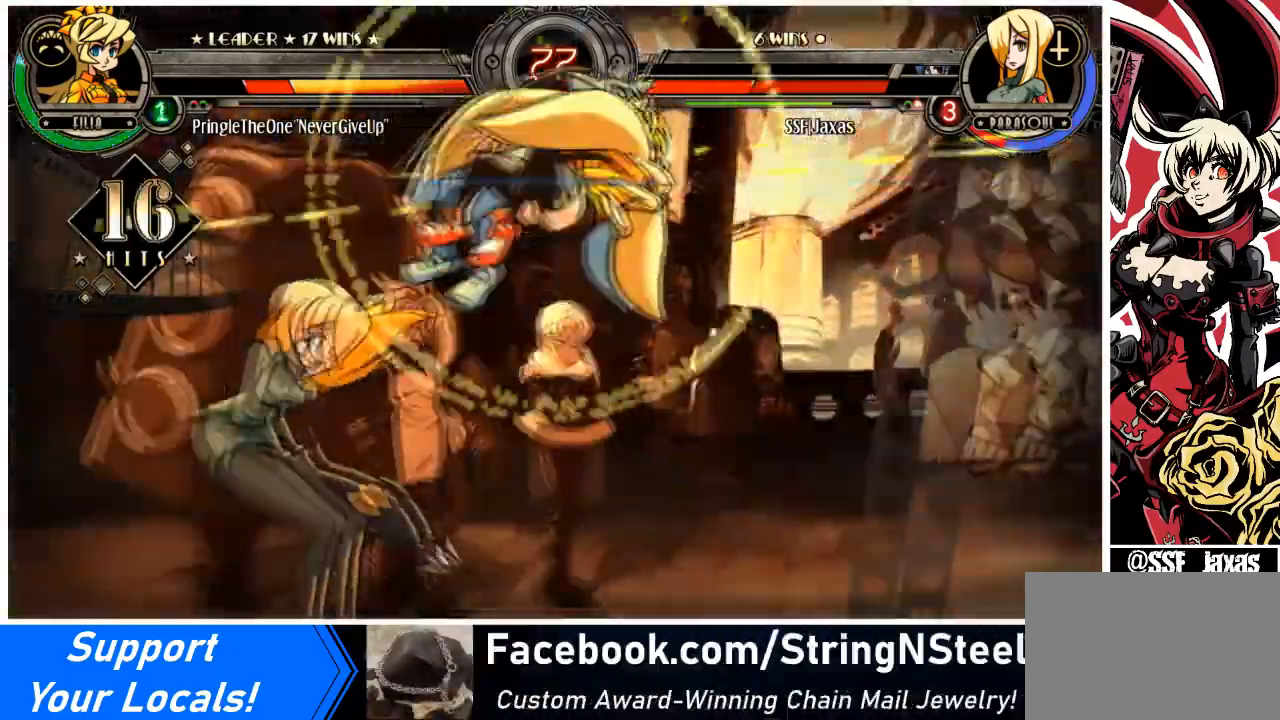
{"buttons": ["DPAD_DOWN", "DPAD_LEFT"], "events": []}
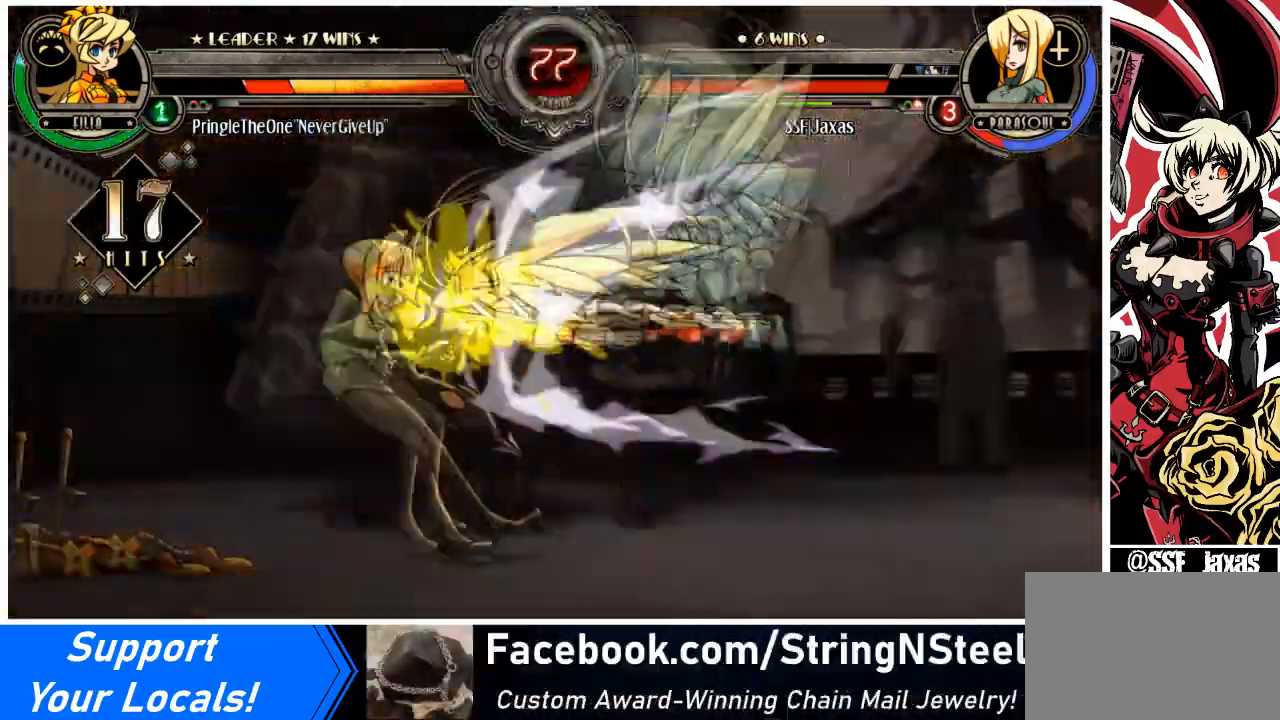
{"buttons": [], "events": [[167, "DPAD_DOWN", "up"], [334, "DPAD_LEFT", "up"]]}